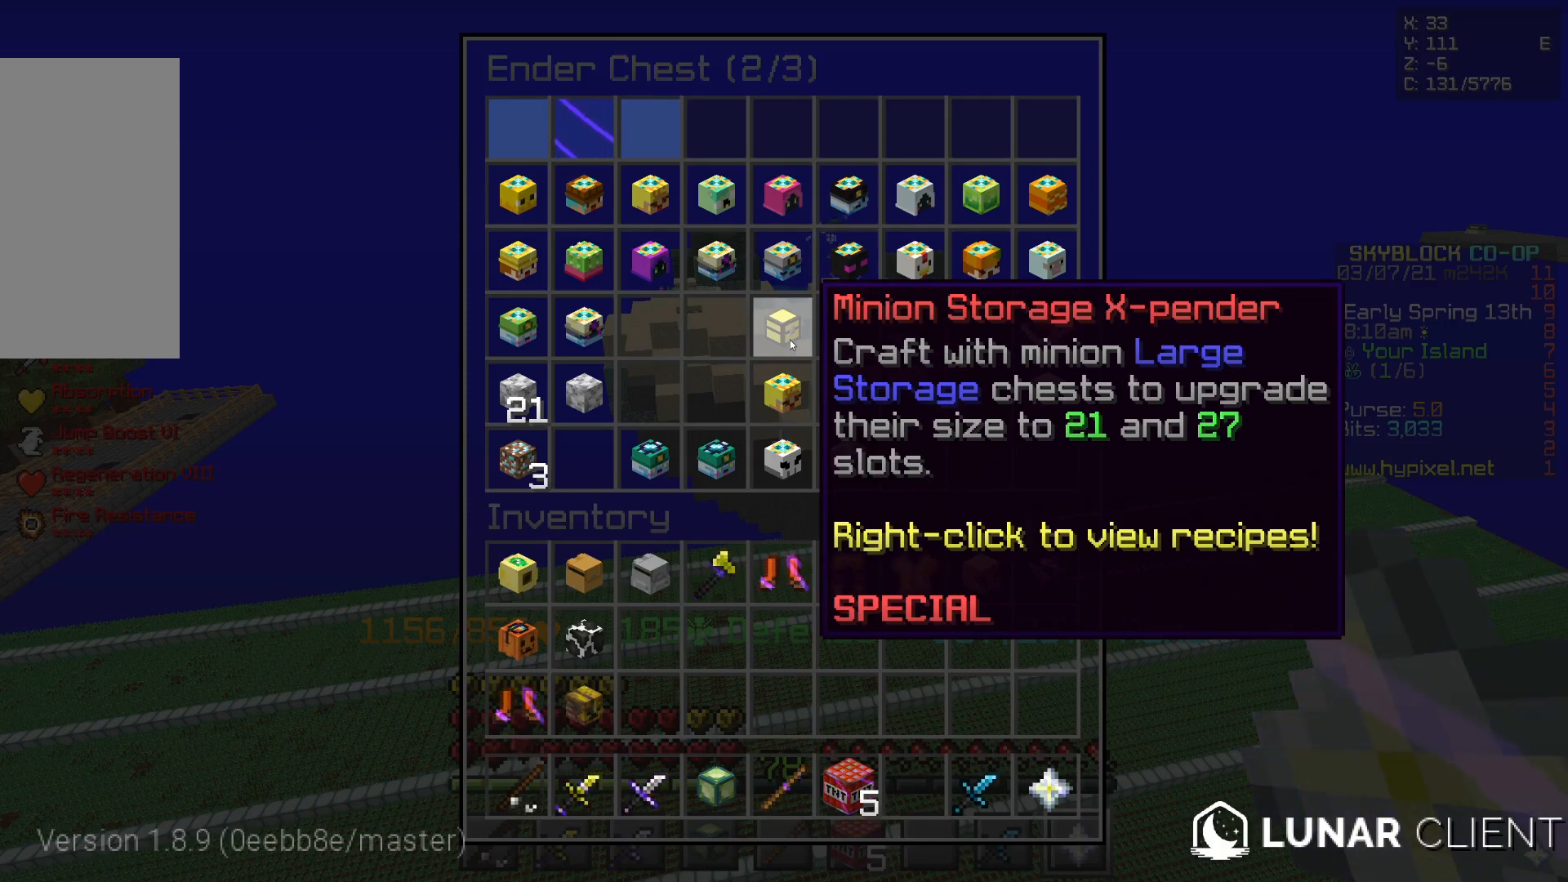
Gameplay with keyboard and mouse; each line is a JSON object with the keys and mouse buttons held at the frame after it. "events" lists presses ("down") and releases ("up") of "d", "q", "s", "z", "mouse_left" and "mouse_right" between this image and that frame as [ms after this image, input, new state], when the widget could be followed in between. "mouse_left", "mouse_right" = the "left", "right" buttons of the "mouse" list. No other keys are recorded. Fast repeated clicks can show as one long hold. Mouse movement is not recorded.
{"keys": ["z"], "mouse": [], "events": [[467, "z", "down"]]}
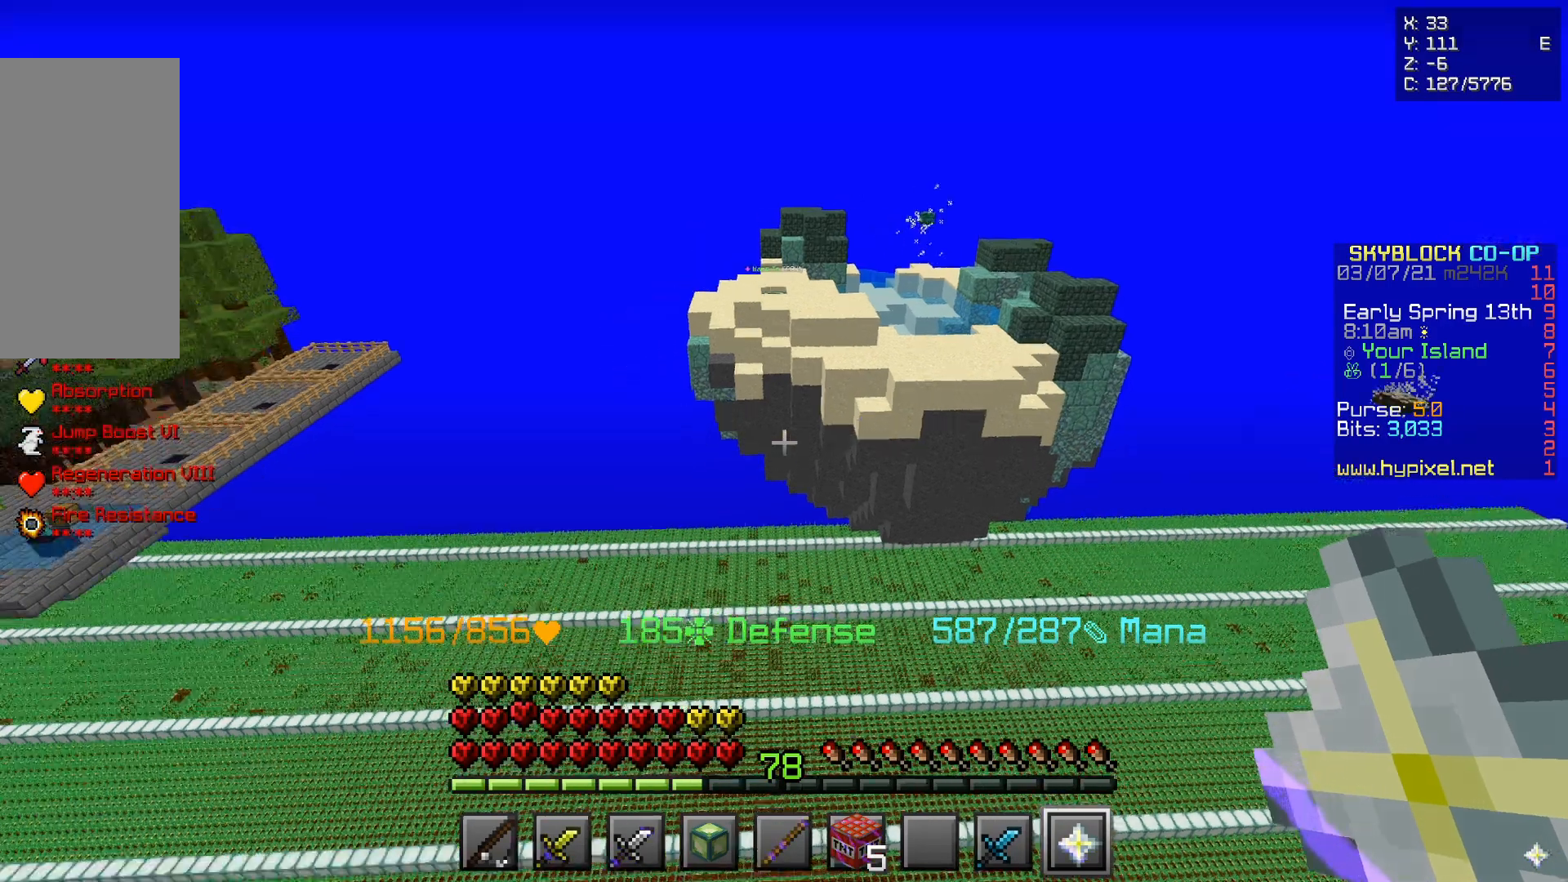
{"keys": [], "mouse": [], "events": [[167, "z", "up"]]}
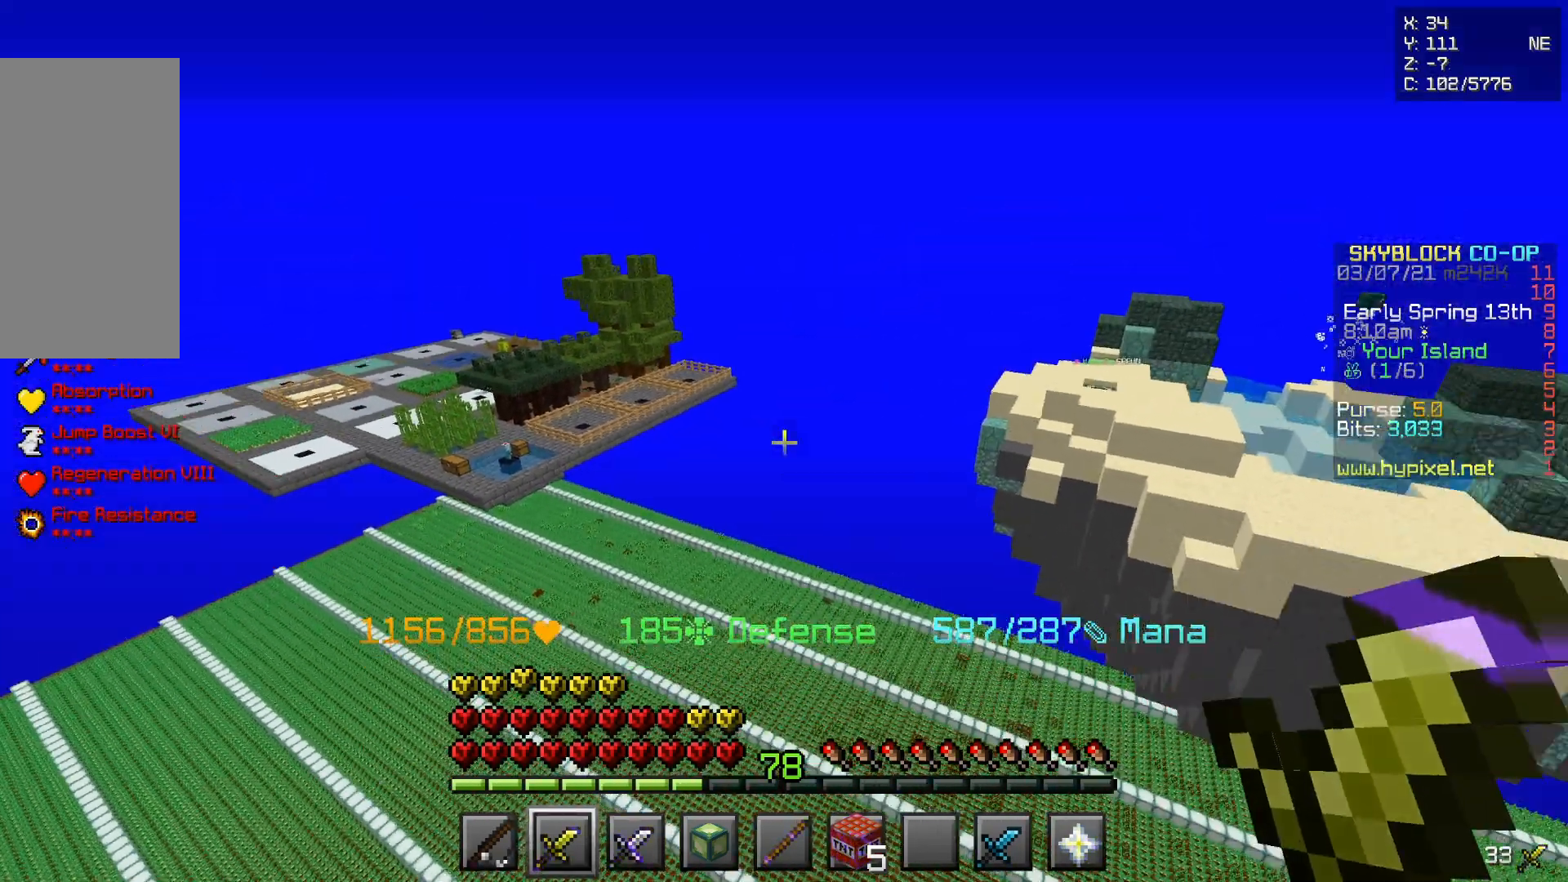
{"keys": [], "mouse": [], "events": []}
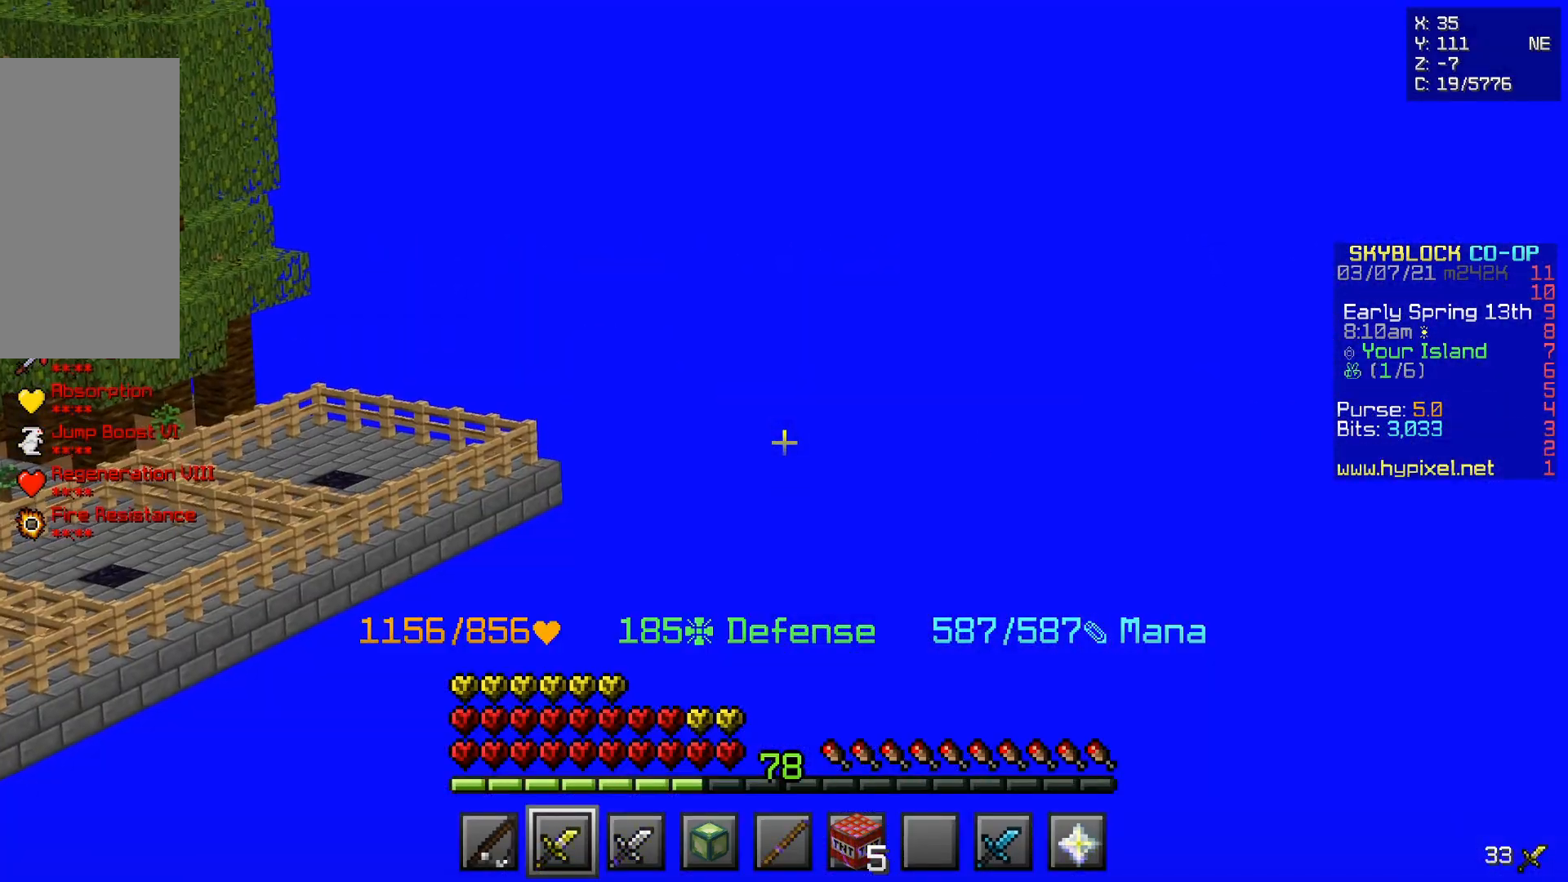
{"keys": [], "mouse": [], "events": []}
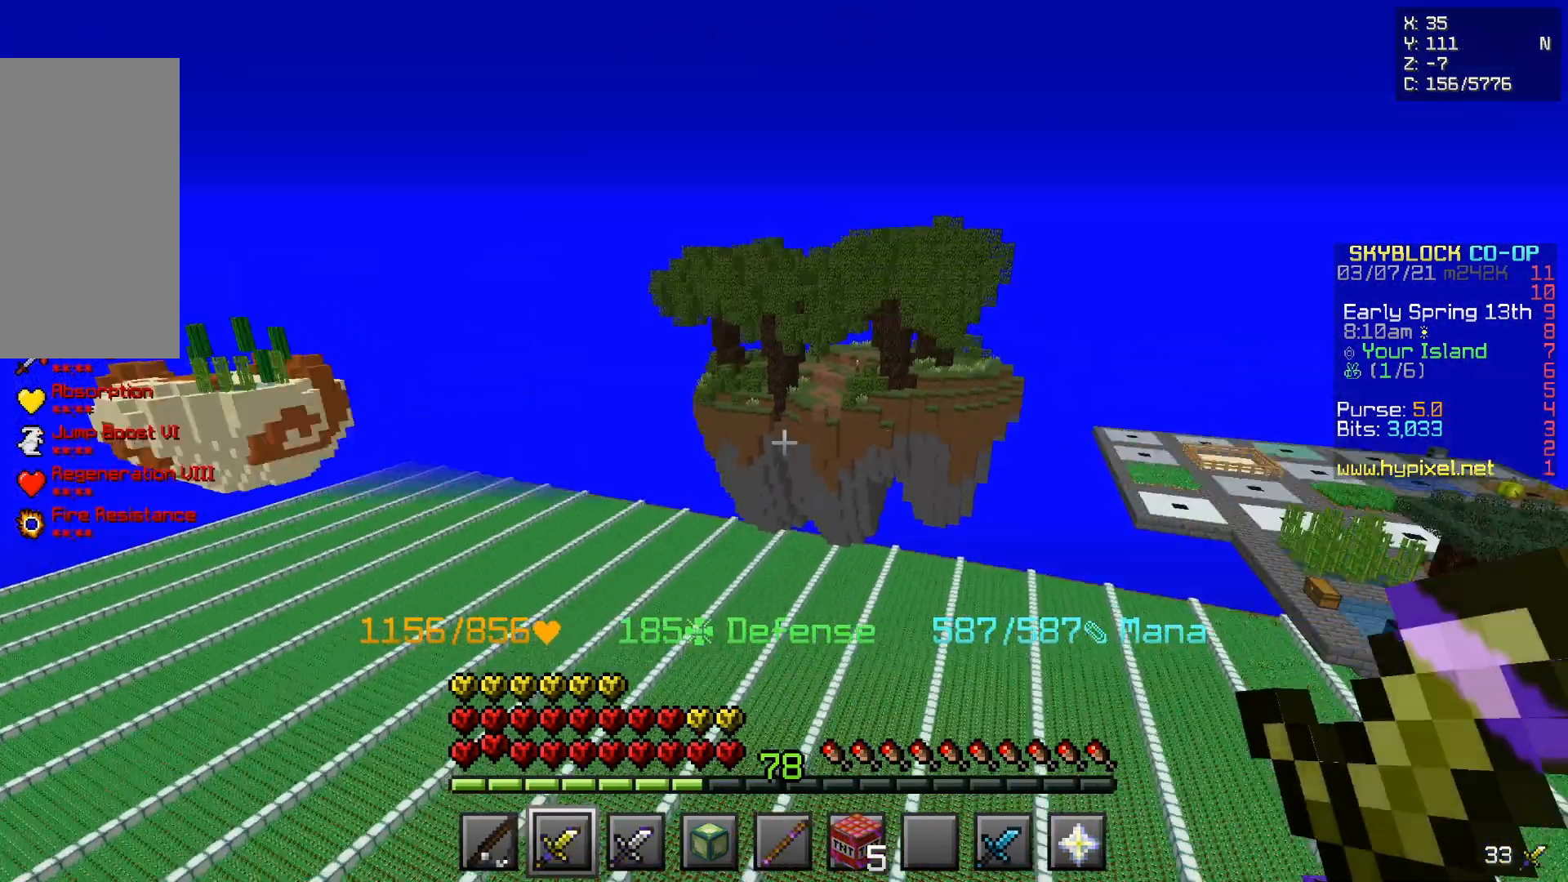
{"keys": [], "mouse": [], "events": []}
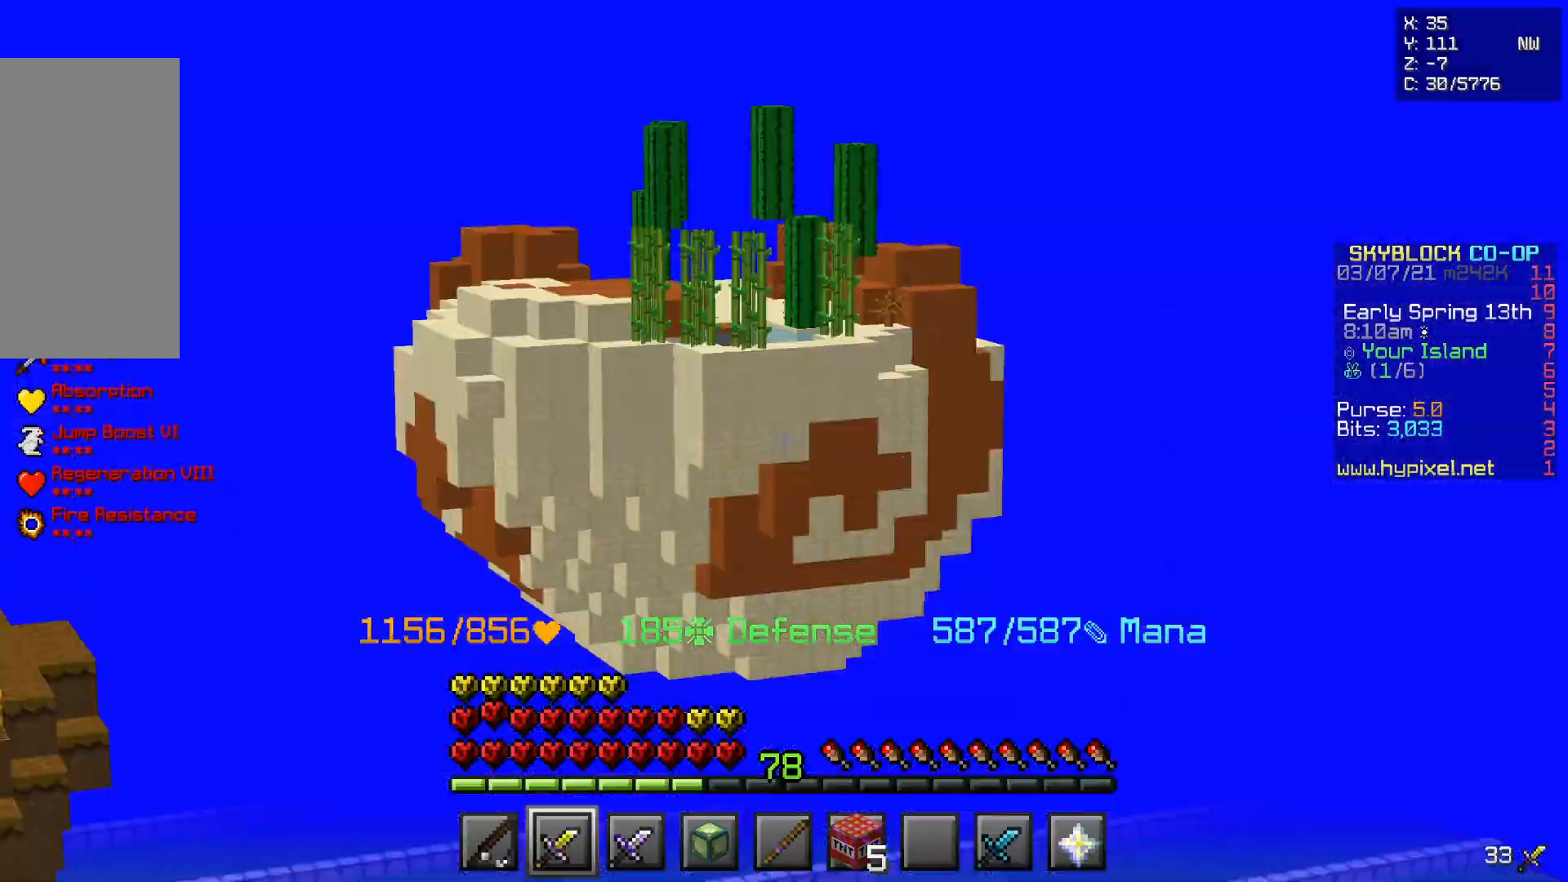
{"keys": ["z"], "mouse": [], "events": [[267, "z", "down"]]}
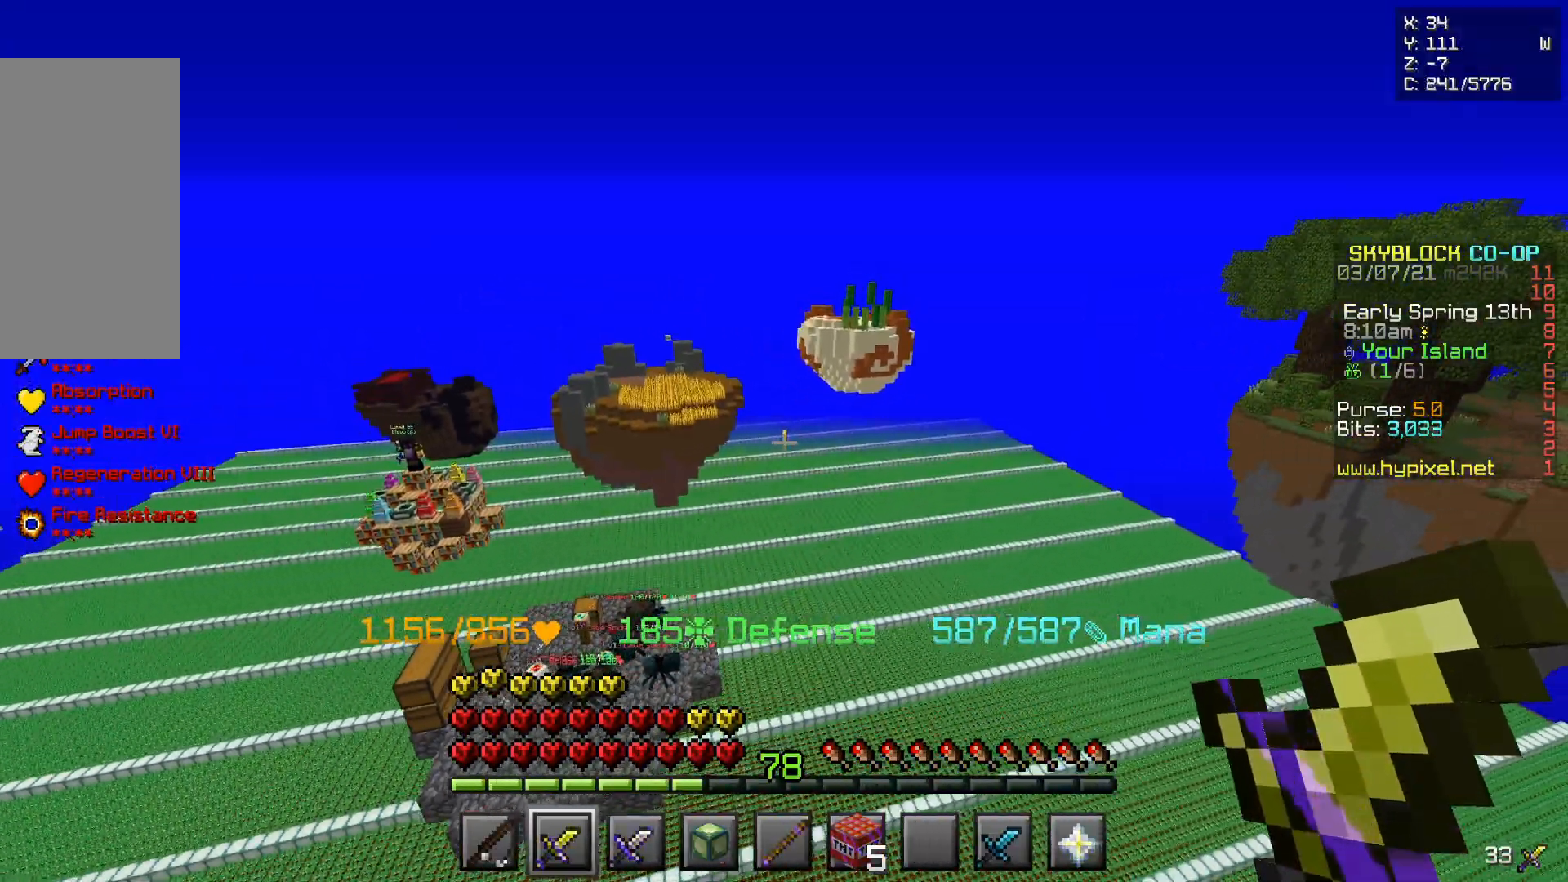
{"keys": ["z"], "mouse": [], "events": []}
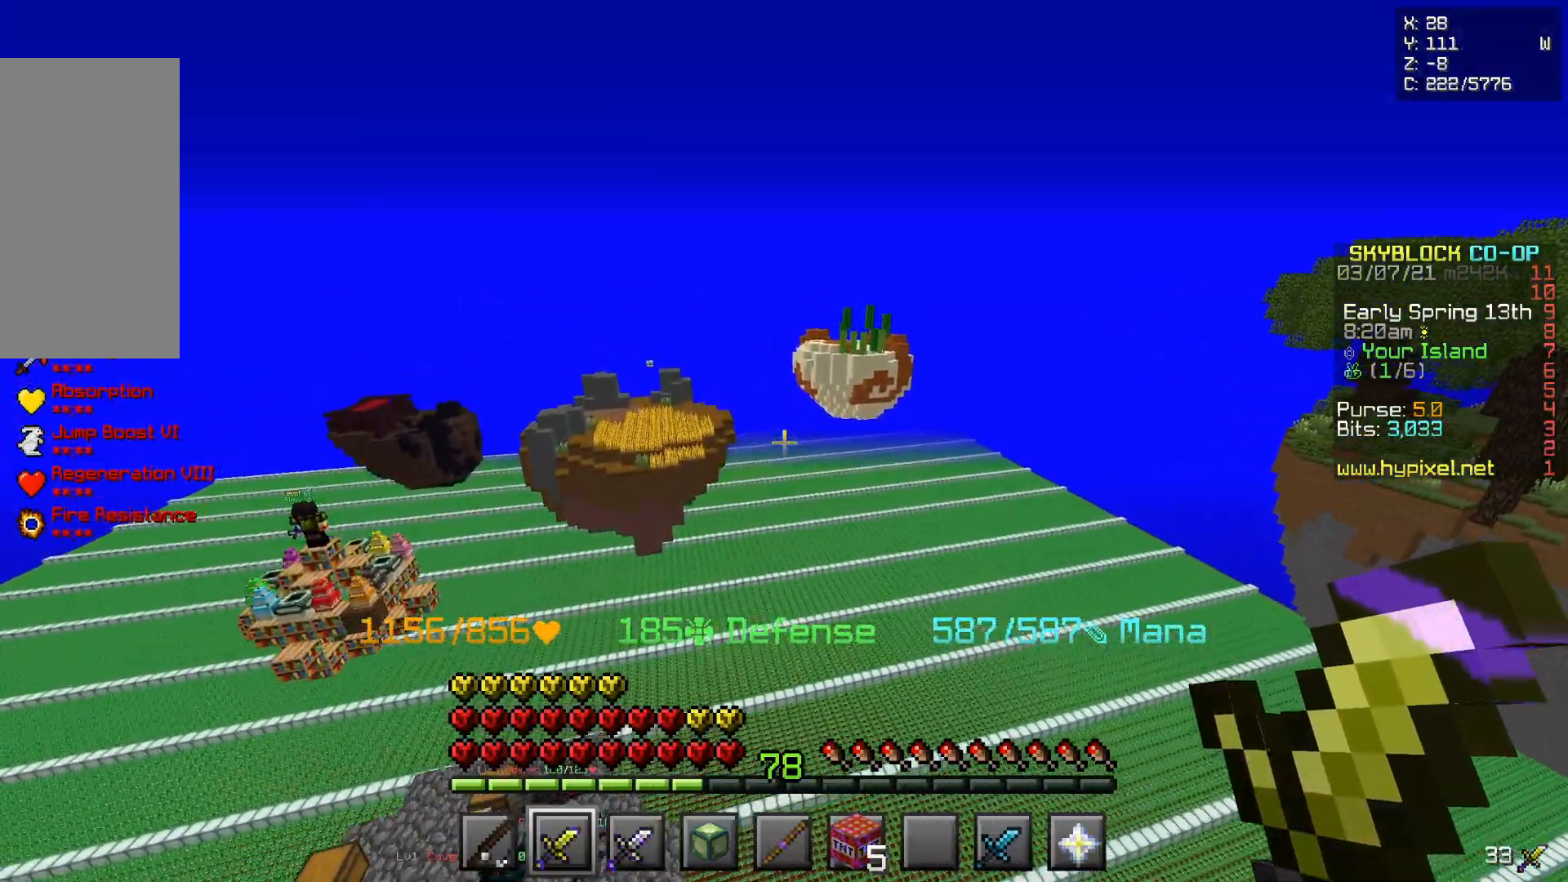
{"keys": ["z"], "mouse": [], "events": []}
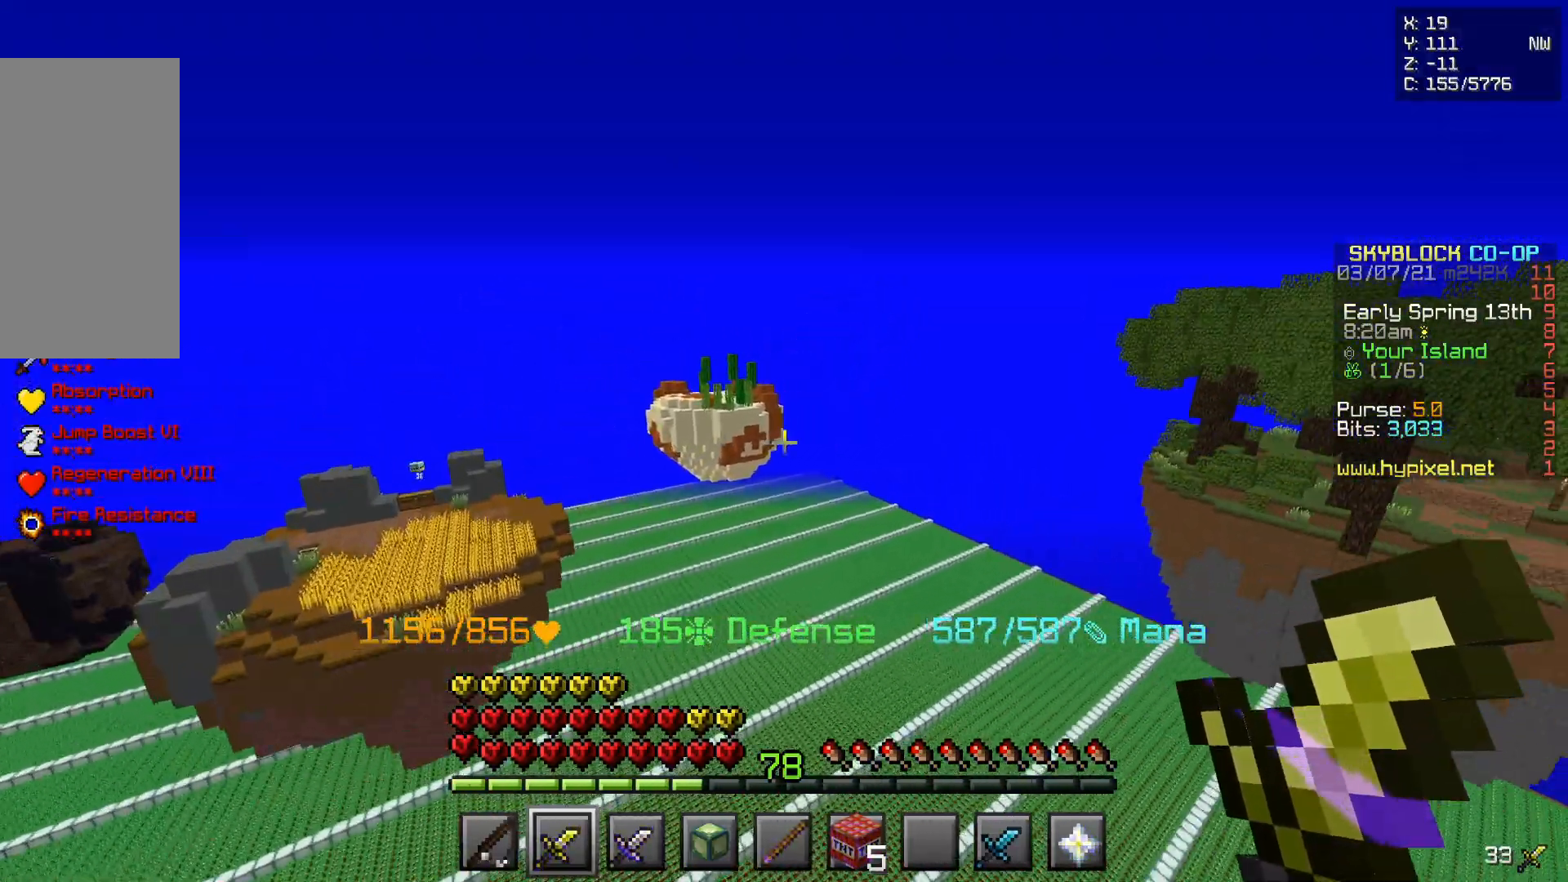
{"keys": ["z"], "mouse": [], "events": []}
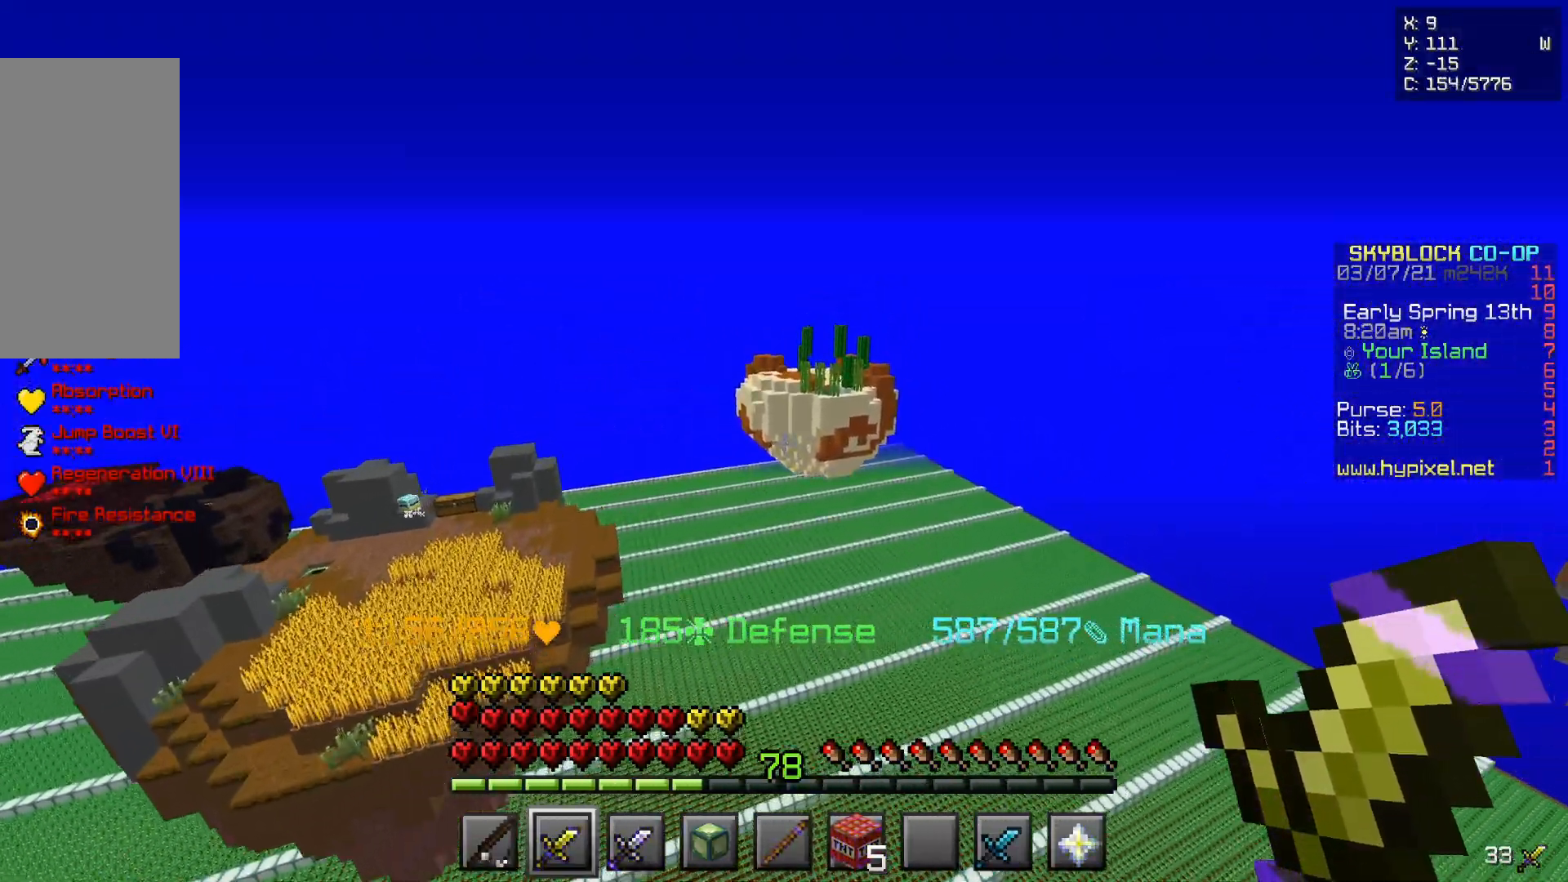
{"keys": ["z"], "mouse": [], "events": []}
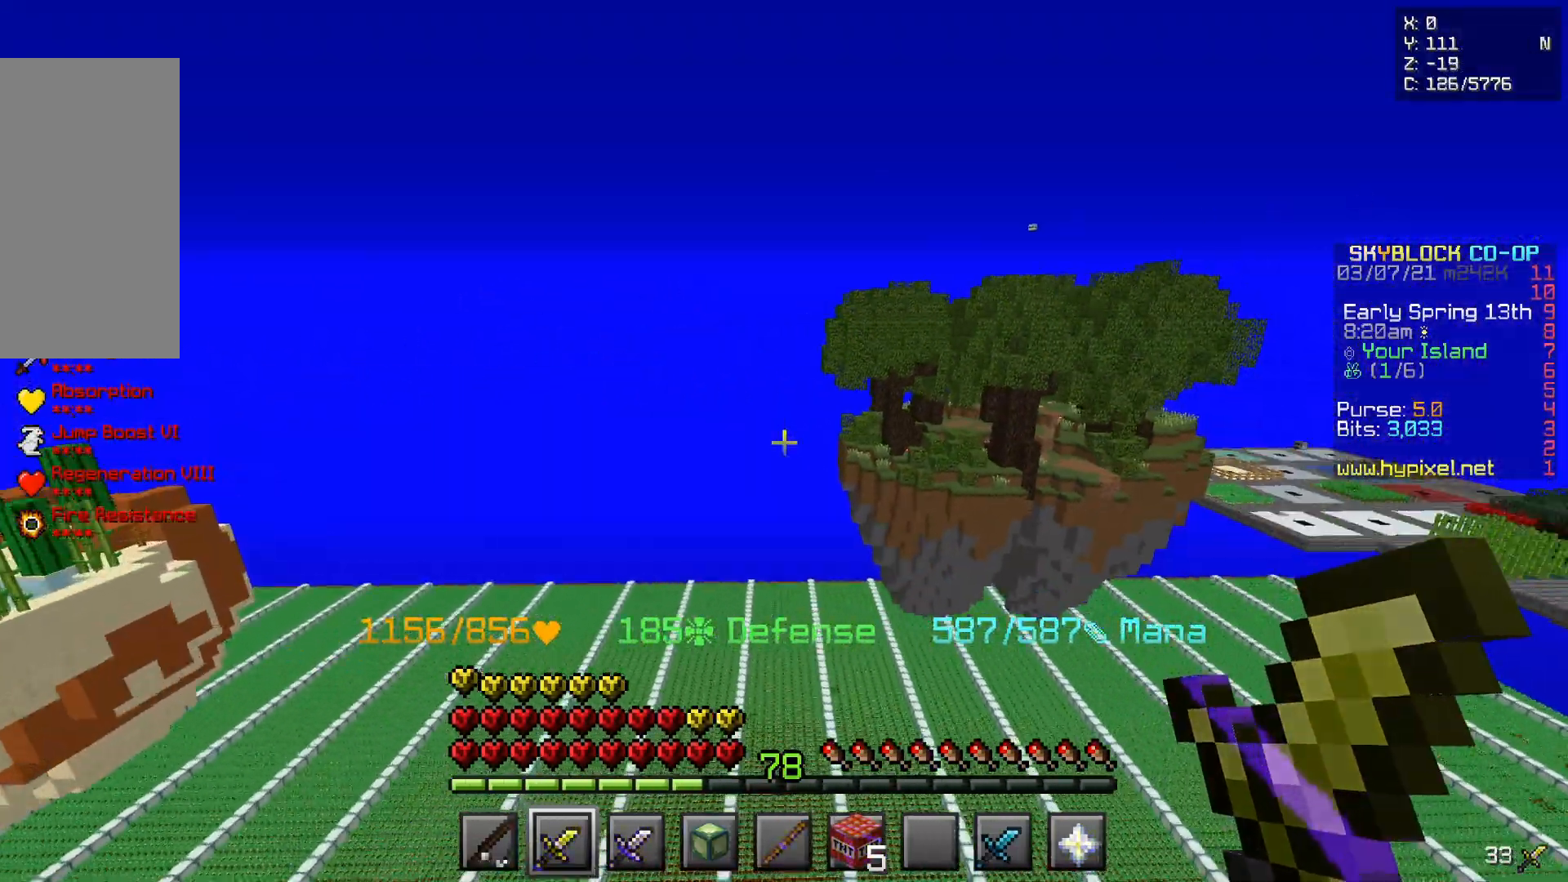
{"keys": ["z"], "mouse": [], "events": []}
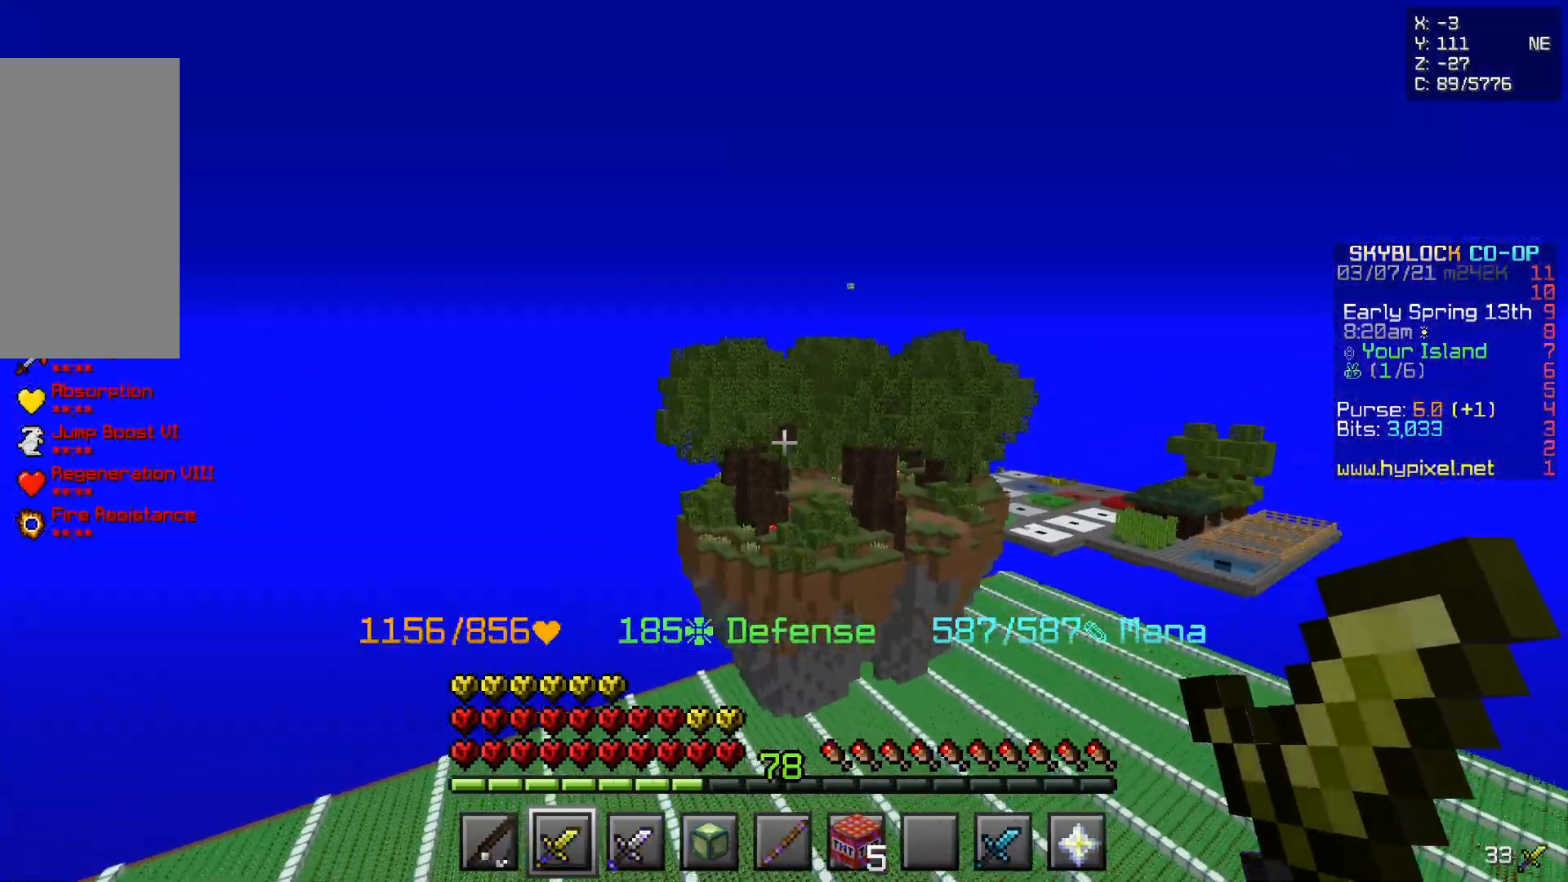
{"keys": ["z"], "mouse": [], "events": []}
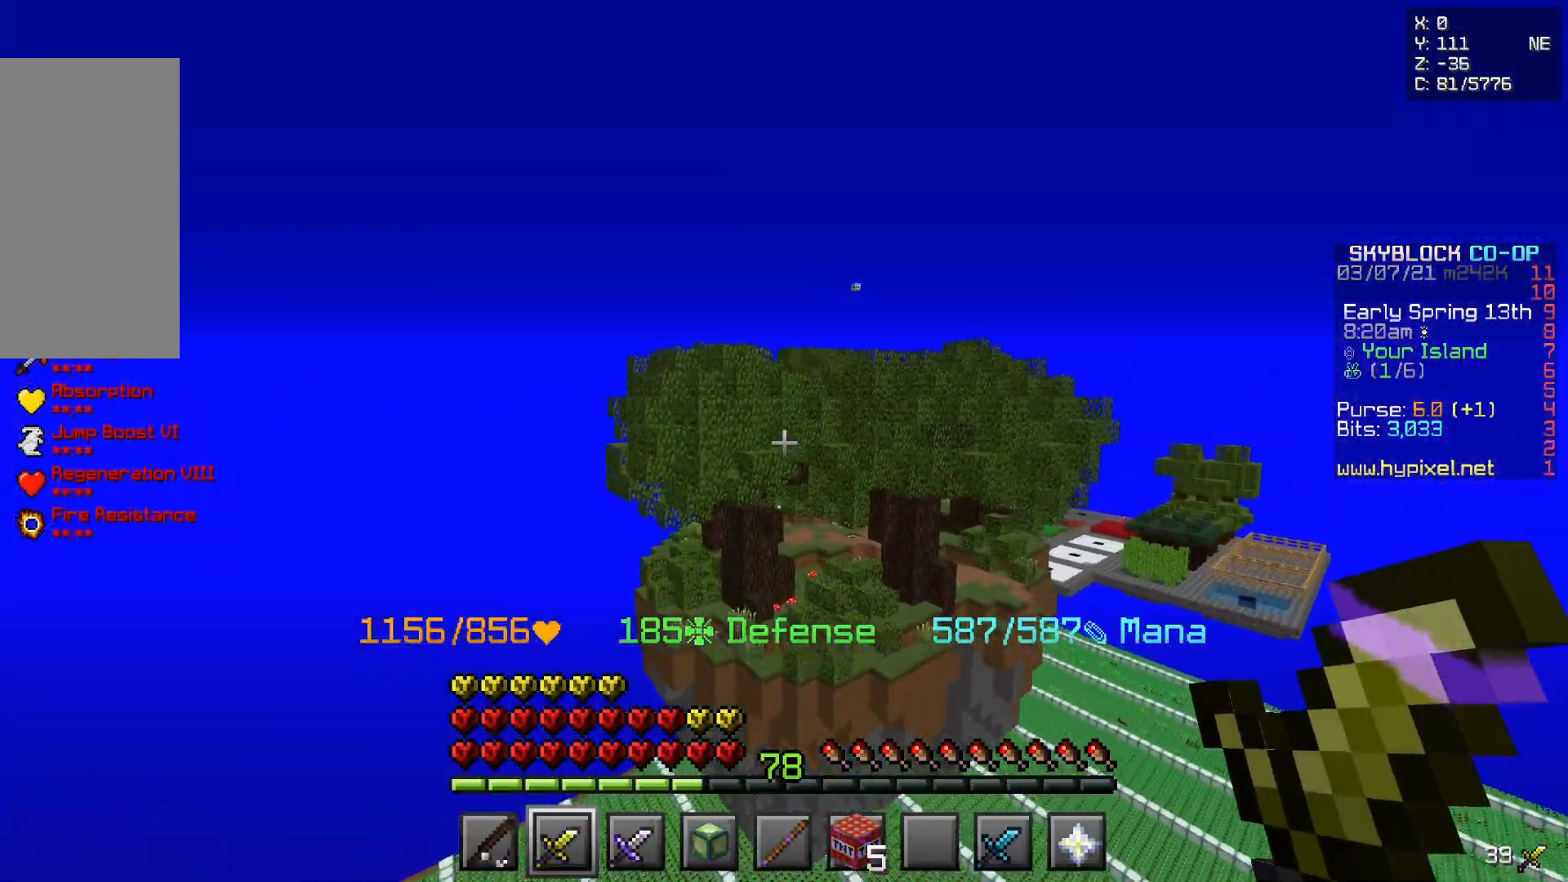
{"keys": ["z"], "mouse": [], "events": []}
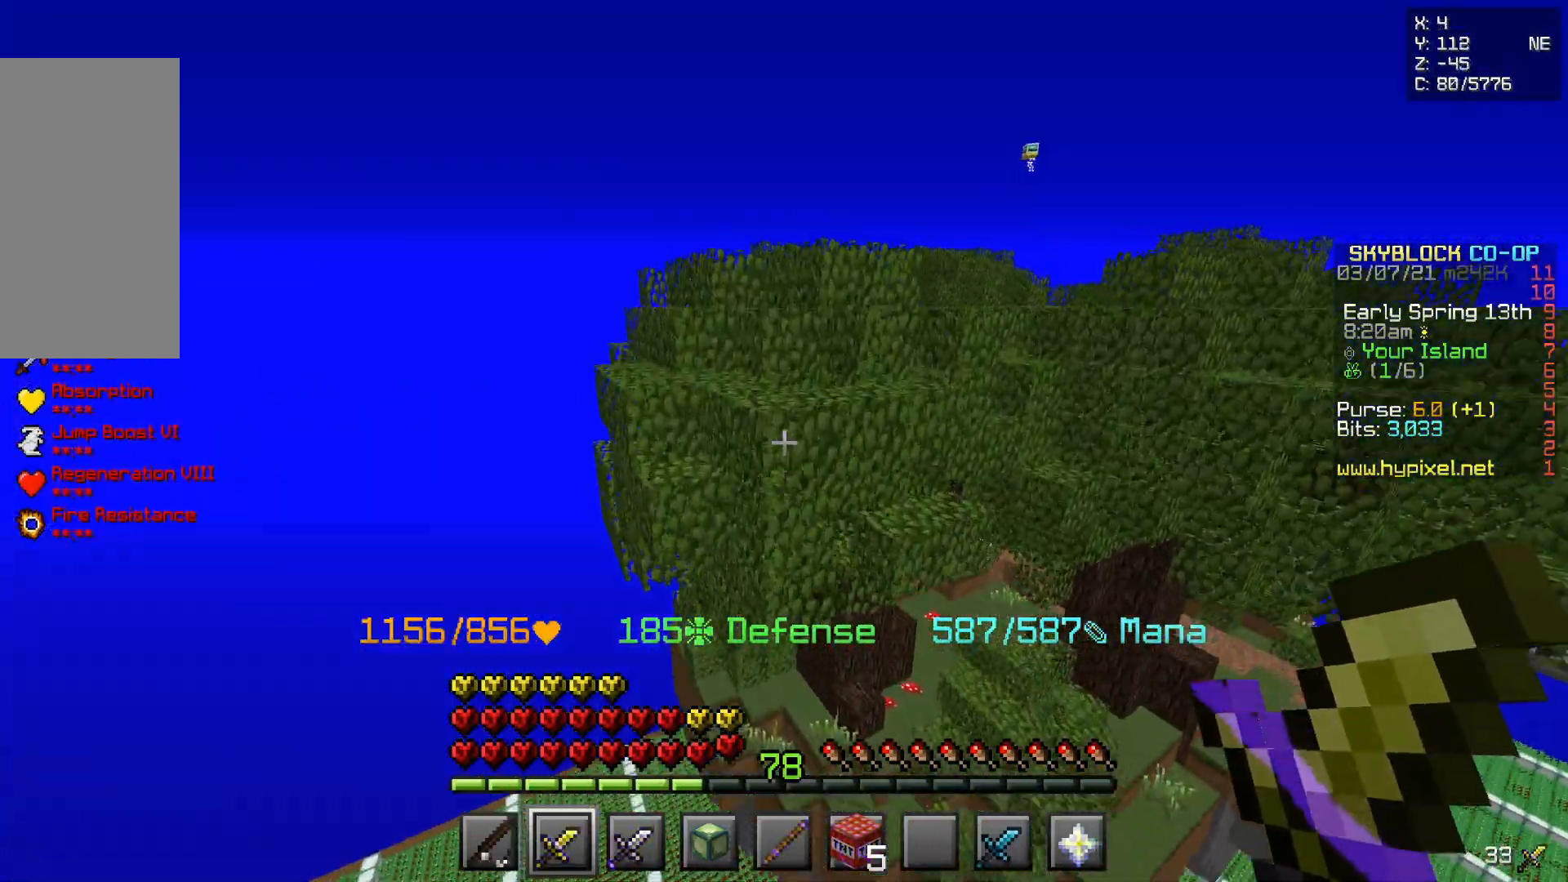
{"keys": ["s"], "mouse": [], "events": [[117, "z", "up"], [300, "s", "down"]]}
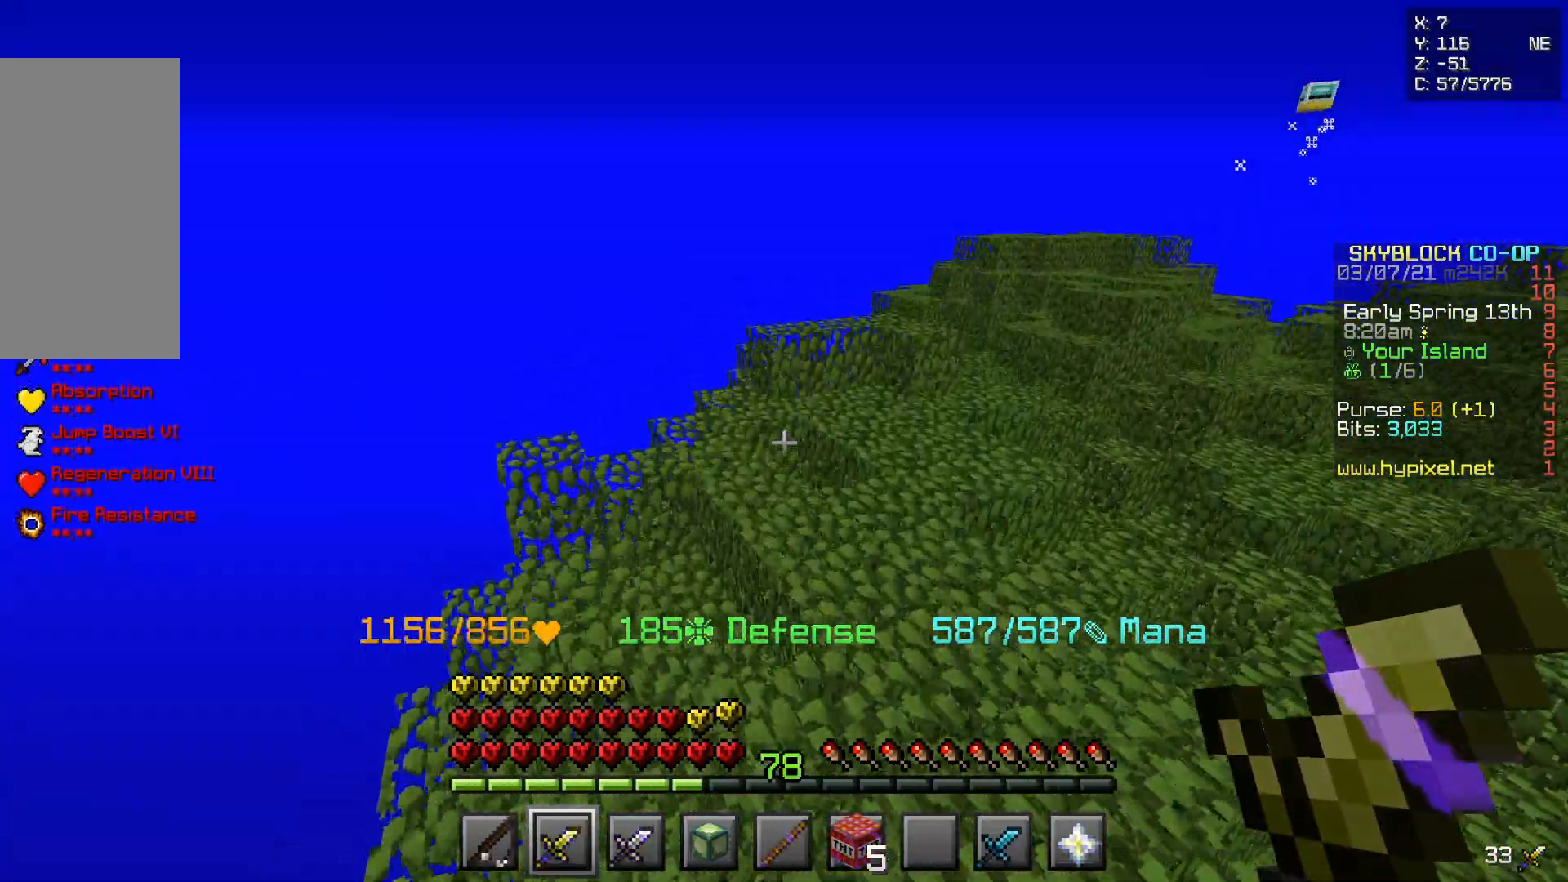
{"keys": ["z"], "mouse": [], "events": [[117, "s", "up"], [417, "z", "down"]]}
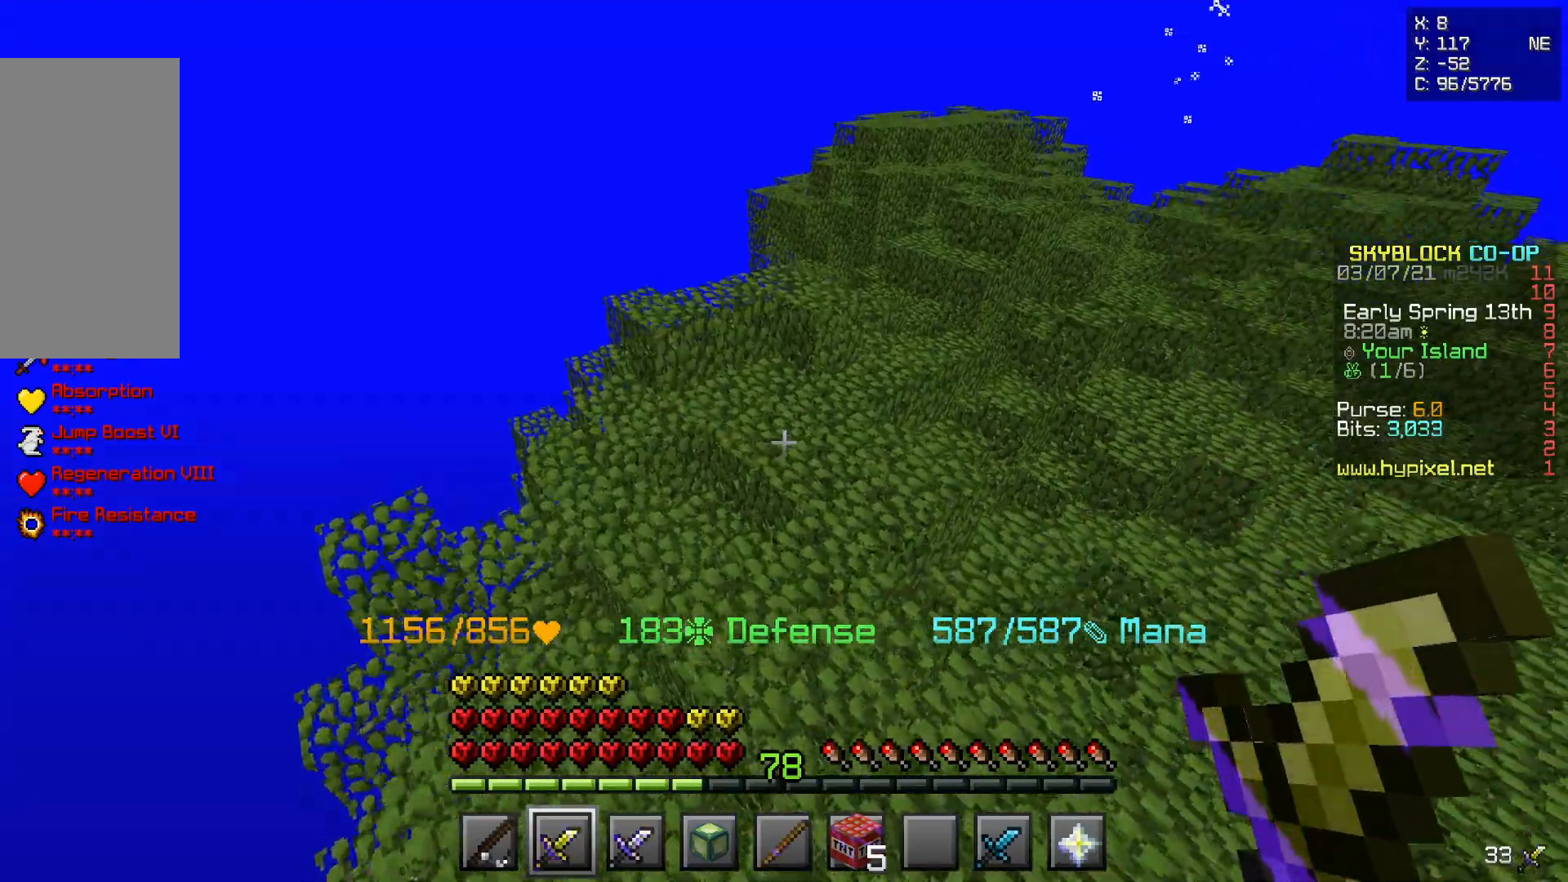
{"keys": [], "mouse": [], "events": [[217, "z", "up"]]}